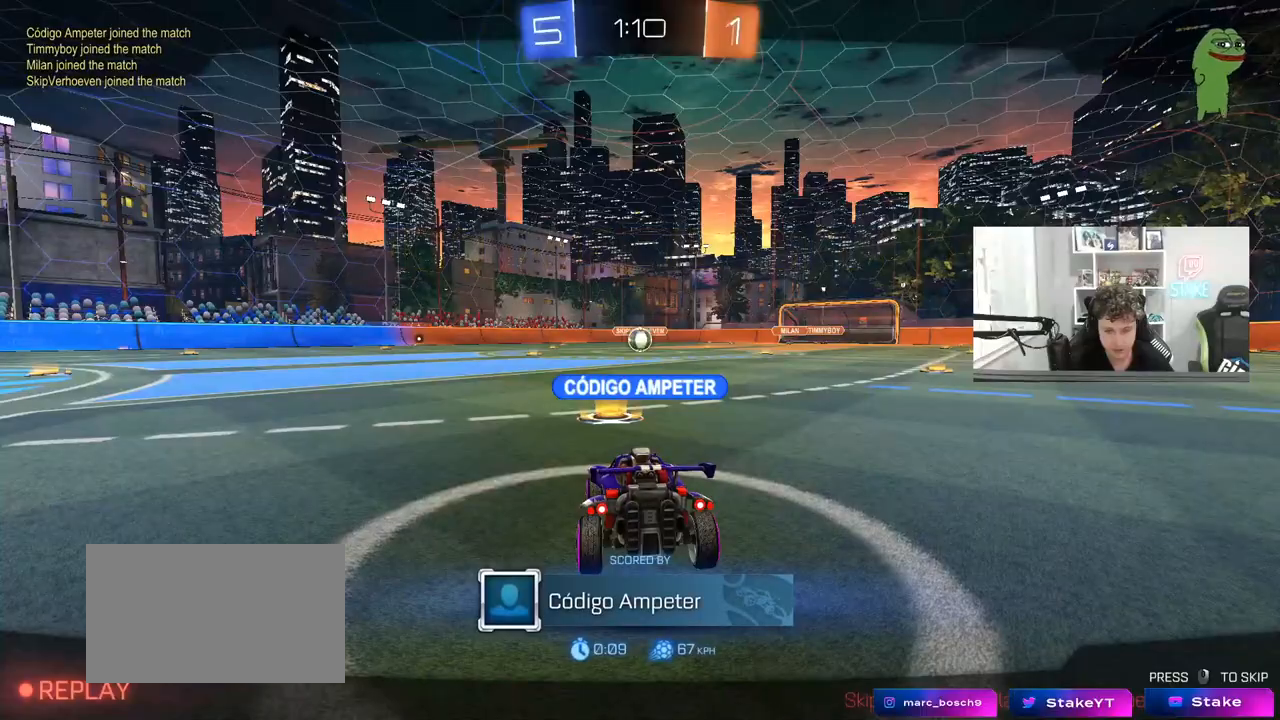
Gameplay with keyboard and mouse; each line is a JSON object with the keys and mouse buttons held at the frame after it. "events" lists presses ("down") and releases ("up") of "1", "2", "3", "4", "5", "a", "alt", "c", "caps_lock", "ctrl", "d", "e", "f", "g", "q", "r", "s", "shift", "space", "t", "tab", "v", "w", "x", "z", "mouse_left", "mouse_wheel" and "mouse_right" between this image and that frame as [ms after this image, input, new state], when the widget could be followed in between. "mouse_left", "mouse_wheel", "mouse_right" = the "left", "wheel", "right" buttons of the "mouse" list. No other keys are recorded. "wheel" means that the mouse wheel is clicked or scrolled. "mouse_move" is the direction in which the mouse moves at that frame (one of eight, or "still"), when it could be read.
{"keys": [], "mouse": ["right"], "mouse_move": "still", "events": [[133, "mouse_right", "up"], [233, "mouse_right", "down"], [417, "mouse_right", "up"], [467, "mouse_right", "down"]]}
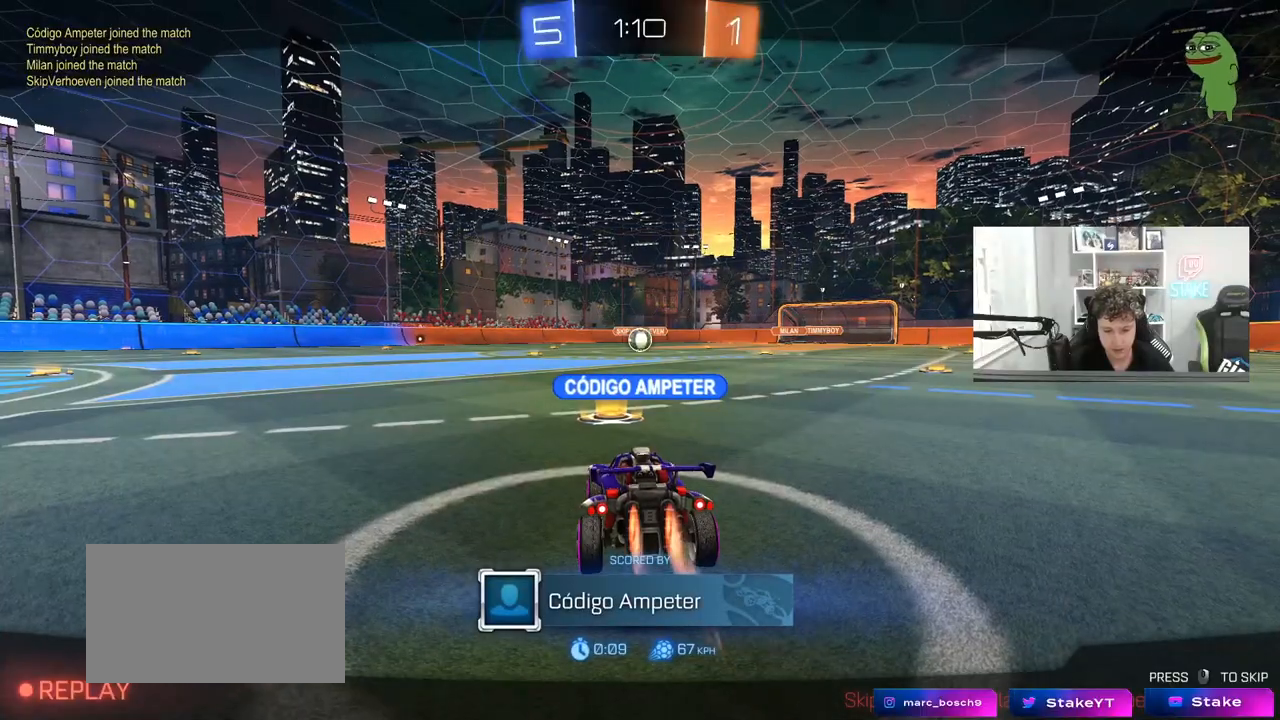
{"keys": [], "mouse": [], "mouse_move": "still", "events": [[150, "mouse_right", "up"], [250, "mouse_right", "down"], [383, "mouse_right", "up"]]}
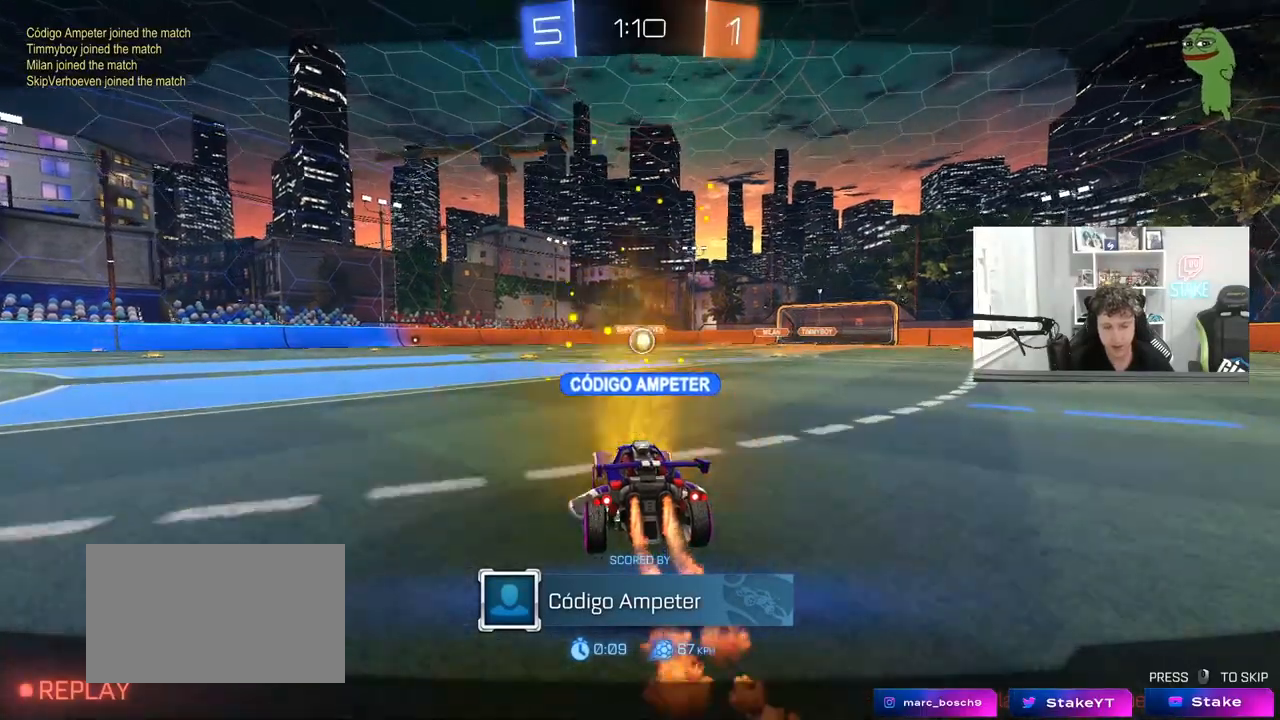
{"keys": [], "mouse": [], "mouse_move": "still", "events": []}
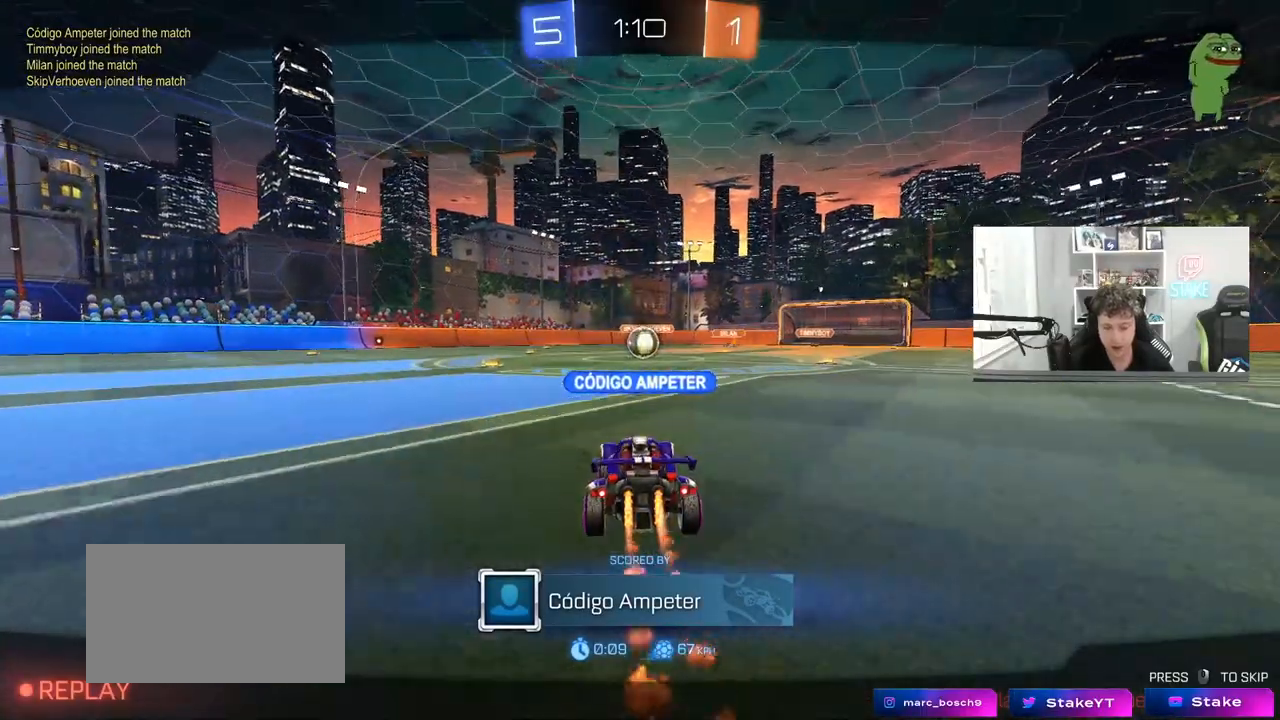
{"keys": [], "mouse": [], "mouse_move": "still", "events": []}
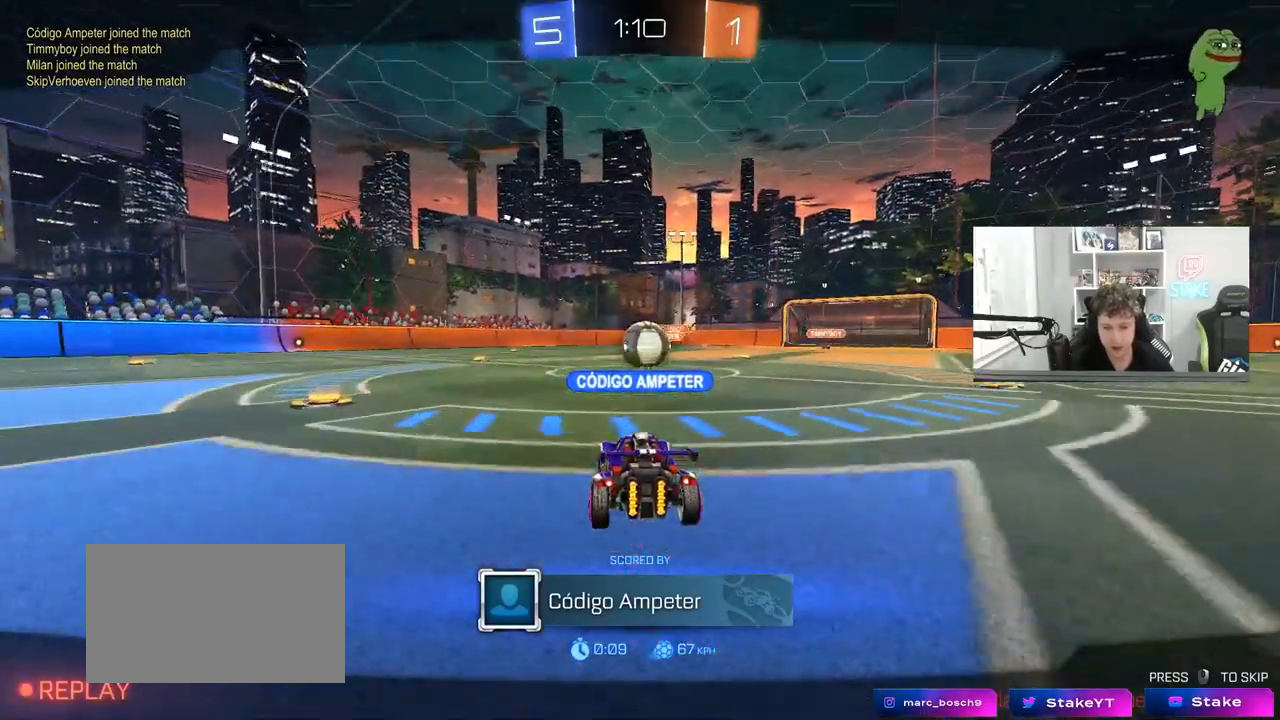
{"keys": [], "mouse": [], "mouse_move": "still", "events": []}
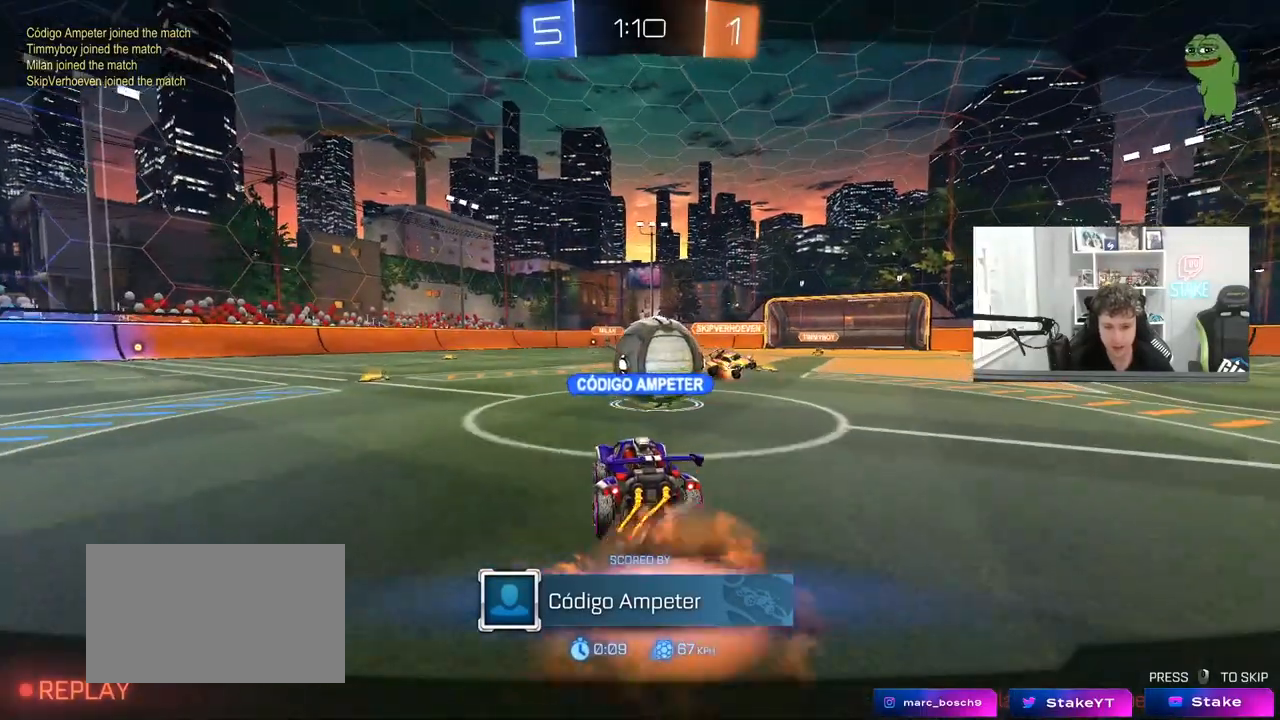
{"keys": [], "mouse": [], "mouse_move": "still", "events": []}
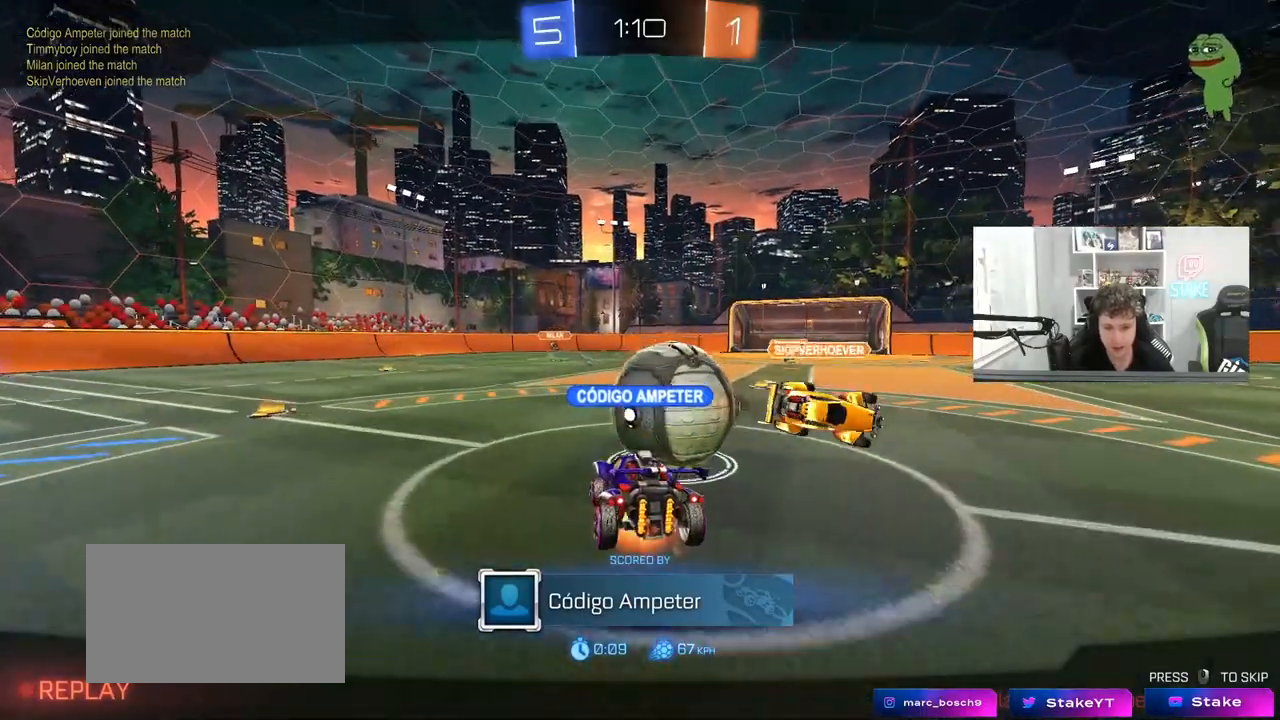
{"keys": [], "mouse": [], "mouse_move": "still", "events": []}
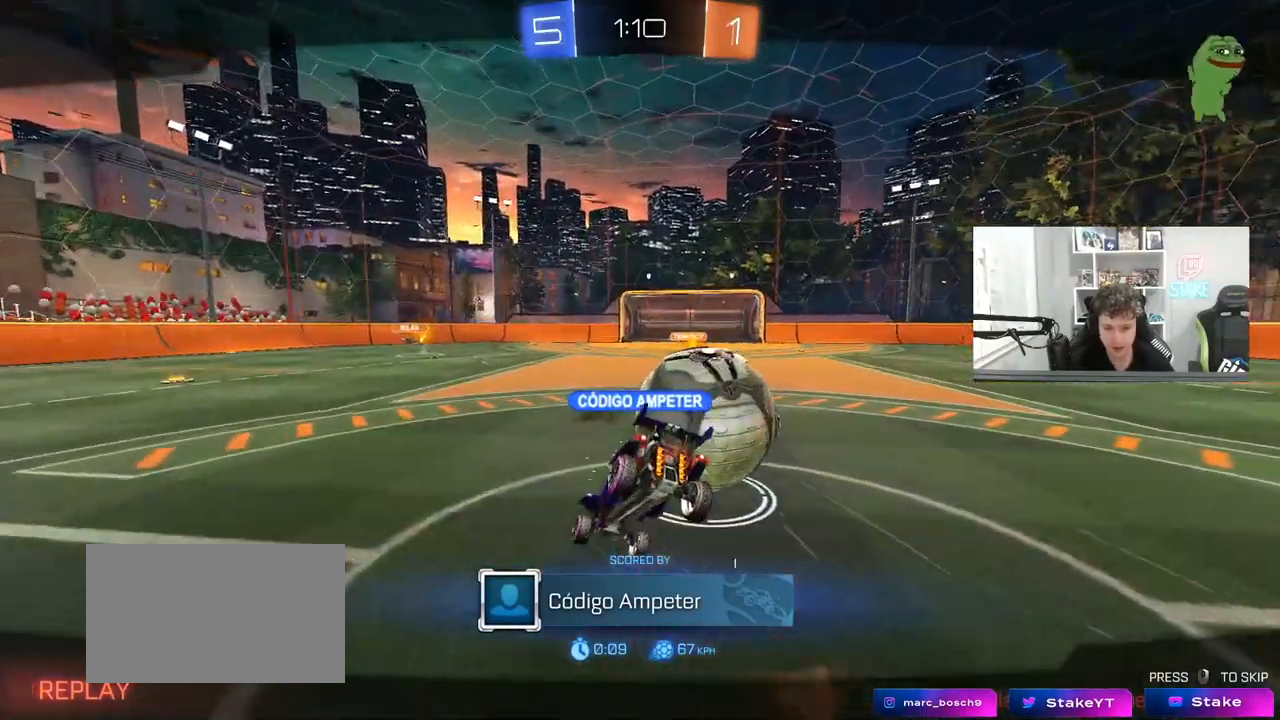
{"keys": [], "mouse": [], "mouse_move": "still", "events": []}
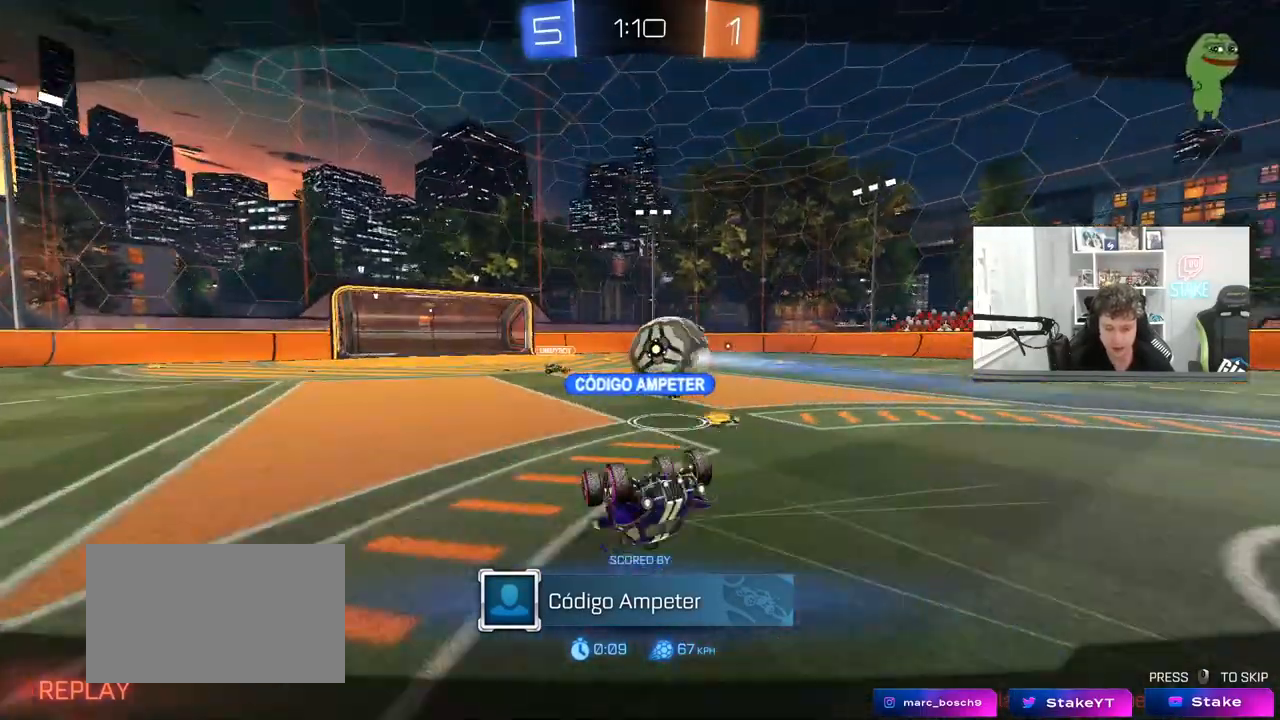
{"keys": [], "mouse": [], "mouse_move": "still", "events": []}
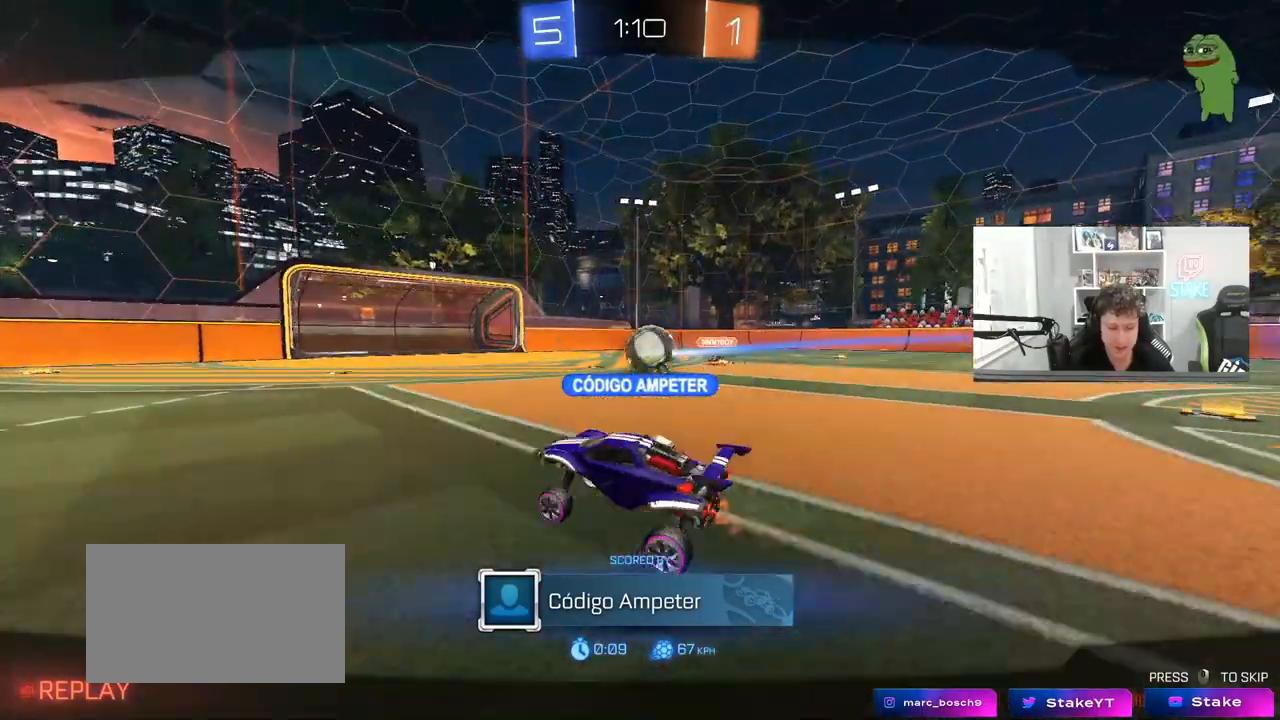
{"keys": [], "mouse": [], "mouse_move": "still", "events": []}
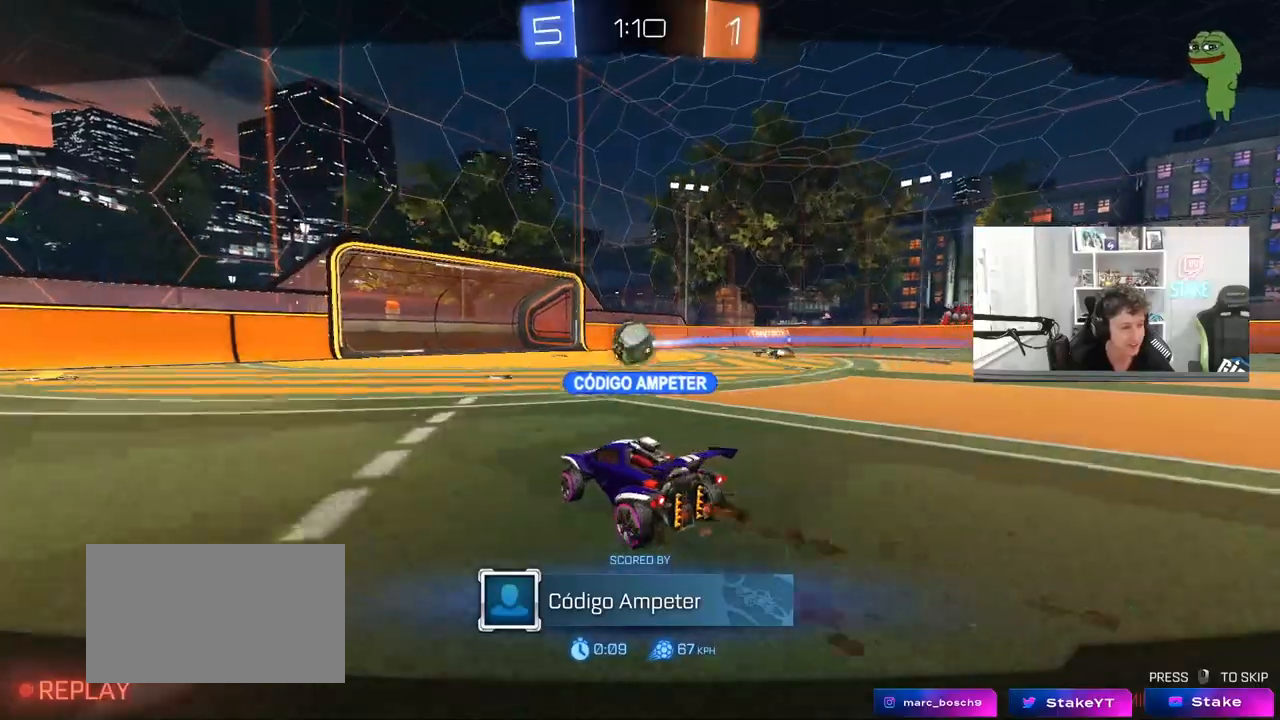
{"keys": [], "mouse": [], "mouse_move": "still", "events": []}
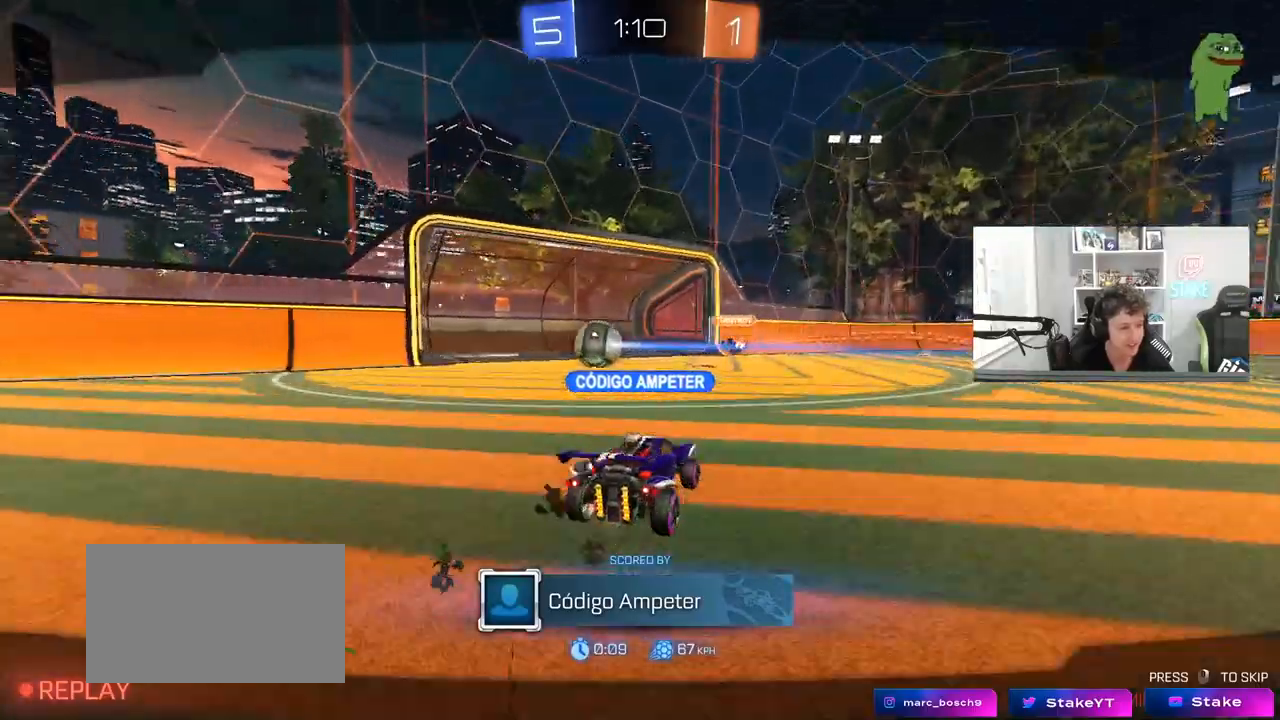
{"keys": [], "mouse": [], "mouse_move": "still", "events": []}
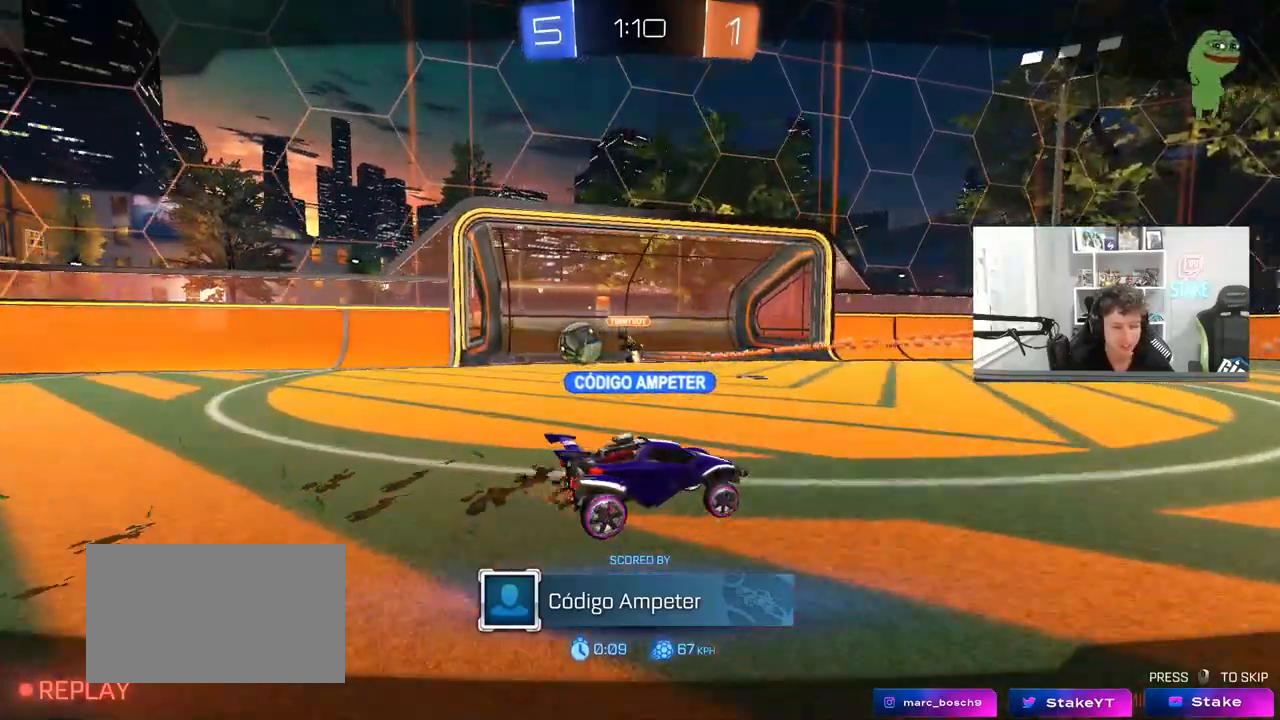
{"keys": [], "mouse": ["right"], "mouse_move": "left", "events": [[317, "mouse_right", "down"]]}
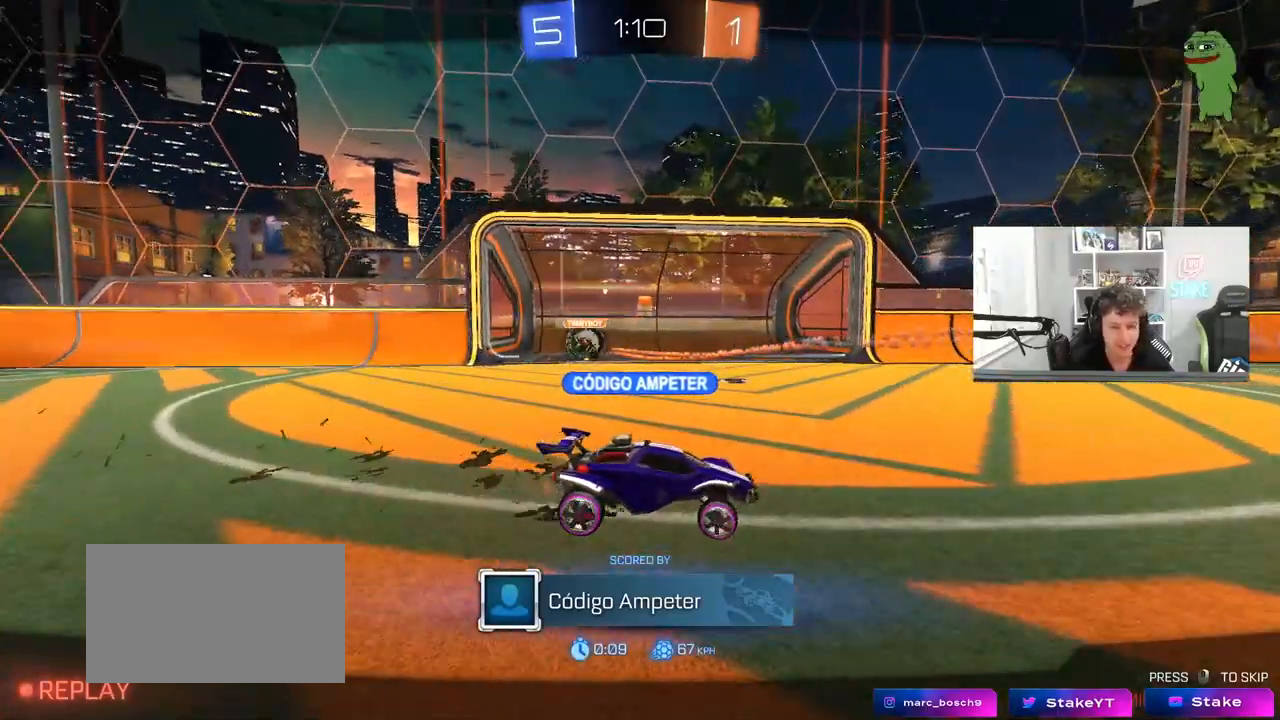
{"keys": [], "mouse": [], "mouse_move": "still", "events": [[17, "mouse_right", "up"], [50, "mouse_right", "down"], [250, "mouse_right", "up"], [283, "mouse_right", "down"], [433, "mouse_right", "up"]]}
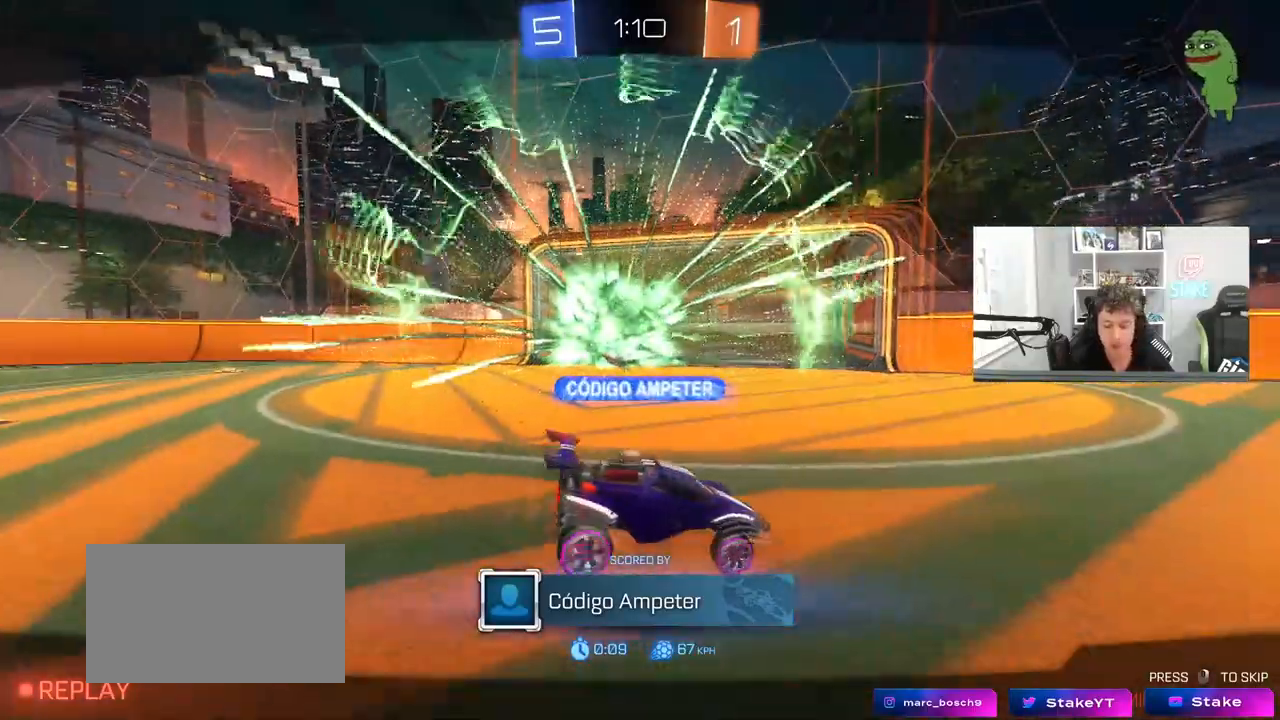
{"keys": [], "mouse": [], "mouse_move": "still", "events": [[17, "mouse_right", "down"], [217, "mouse_right", "up"], [300, "mouse_right", "down"], [500, "mouse_right", "up"]]}
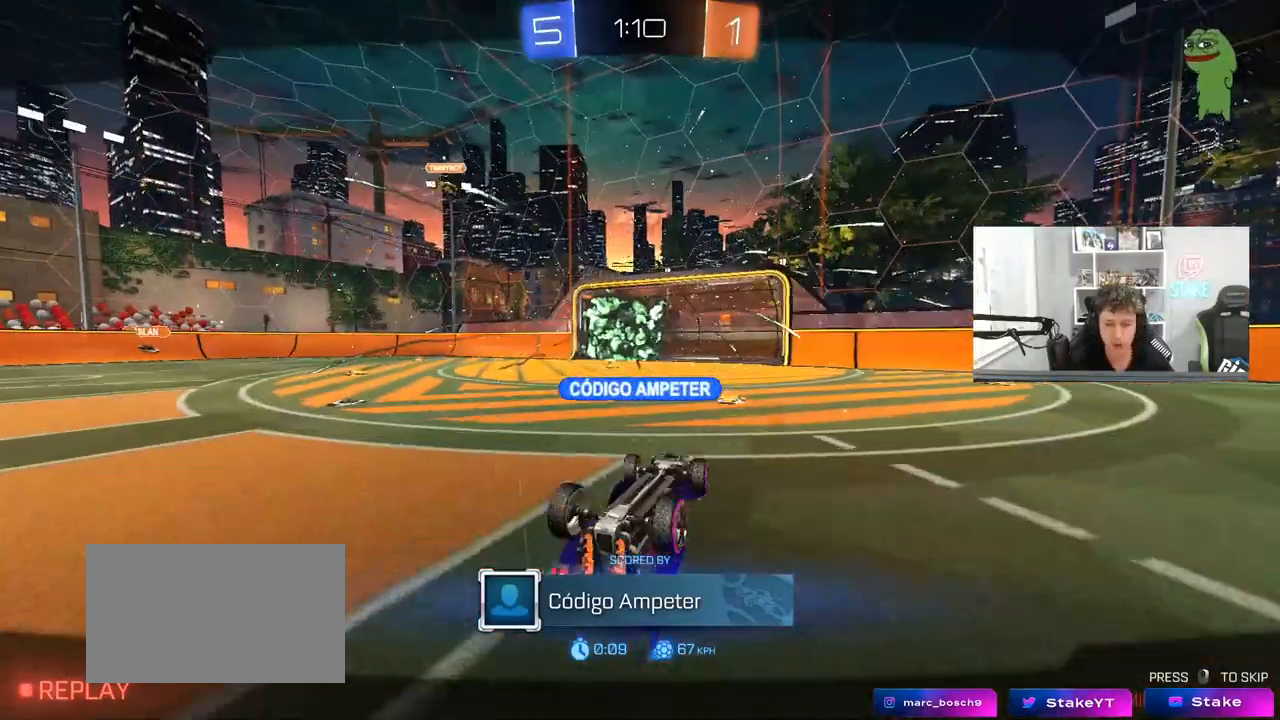
{"keys": [], "mouse": [], "mouse_move": "still", "events": [[133, "mouse_right", "down"], [367, "mouse_right", "up"]]}
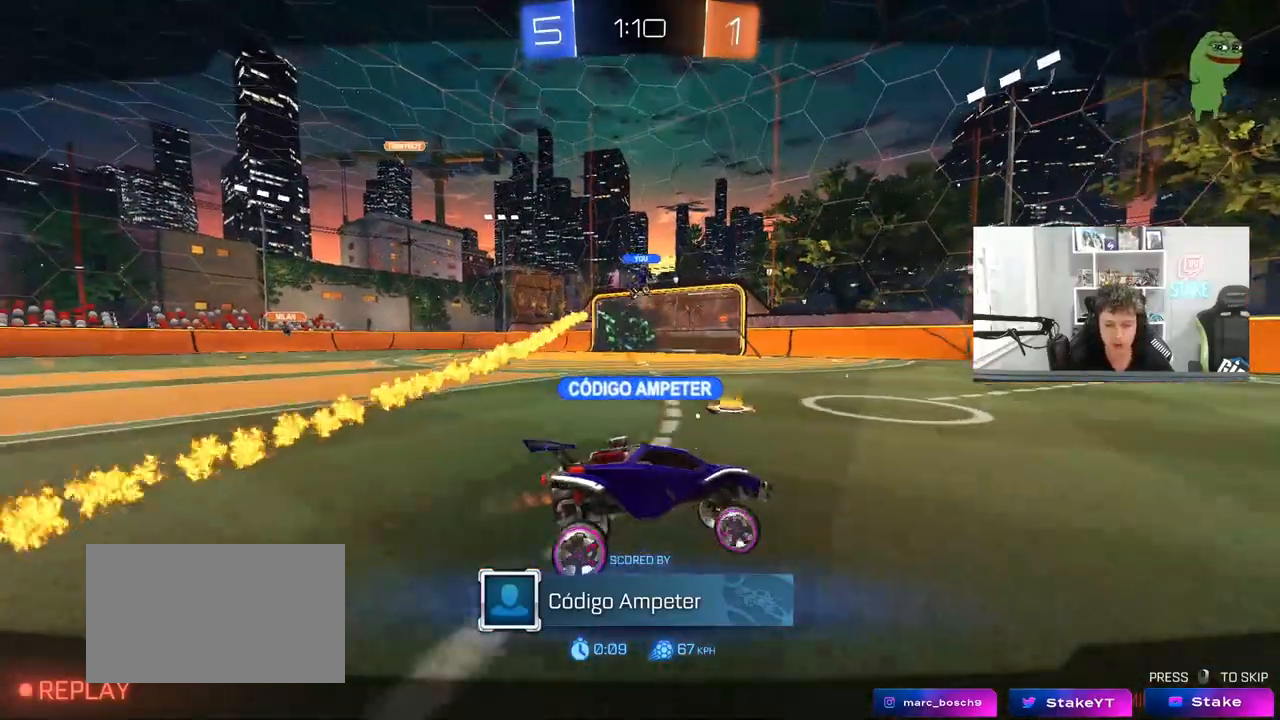
{"keys": [], "mouse": [], "mouse_move": "still", "events": [[17, "mouse_right", "down"], [250, "mouse_right", "up"]]}
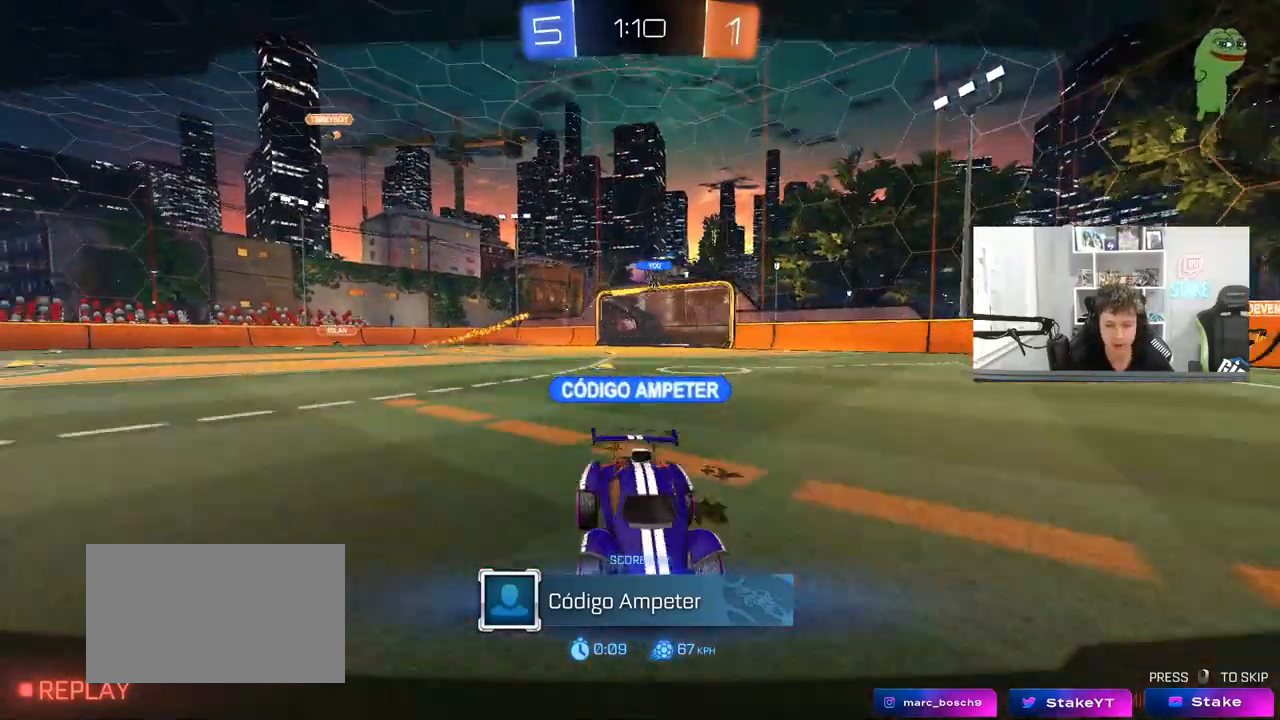
{"keys": [], "mouse": [], "mouse_move": "still", "events": []}
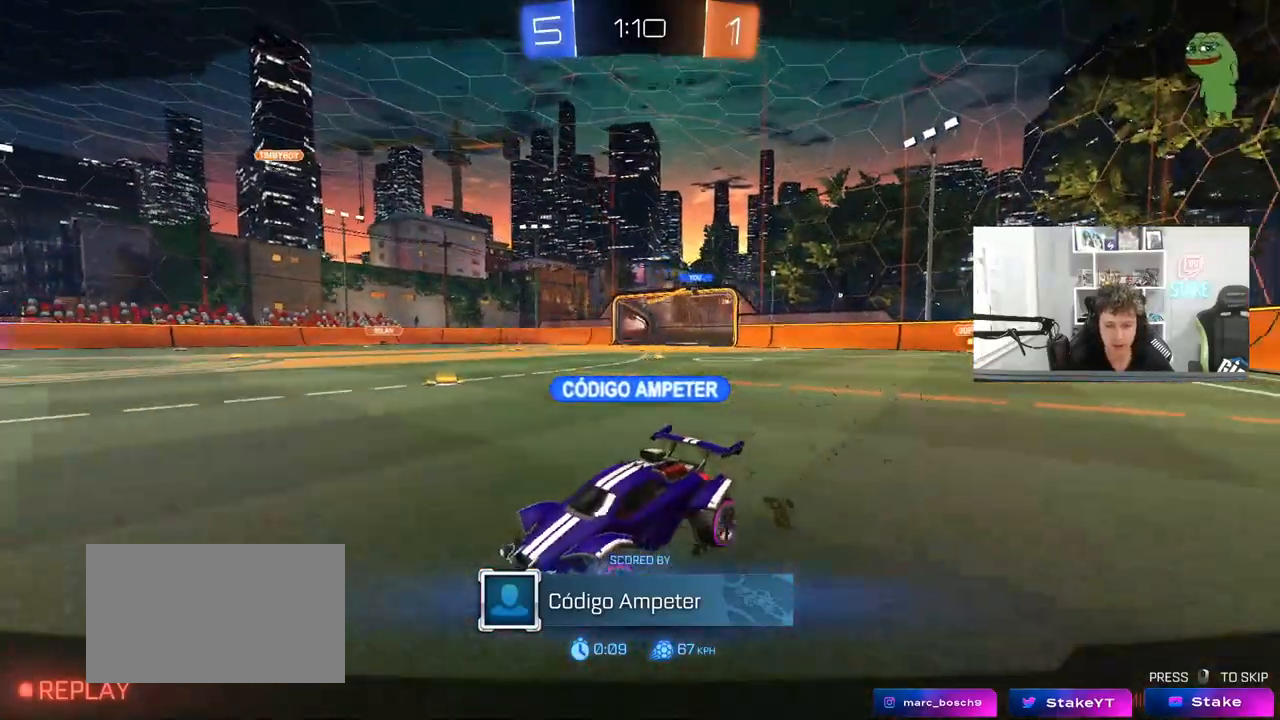
{"keys": [], "mouse": [], "mouse_move": "still", "events": []}
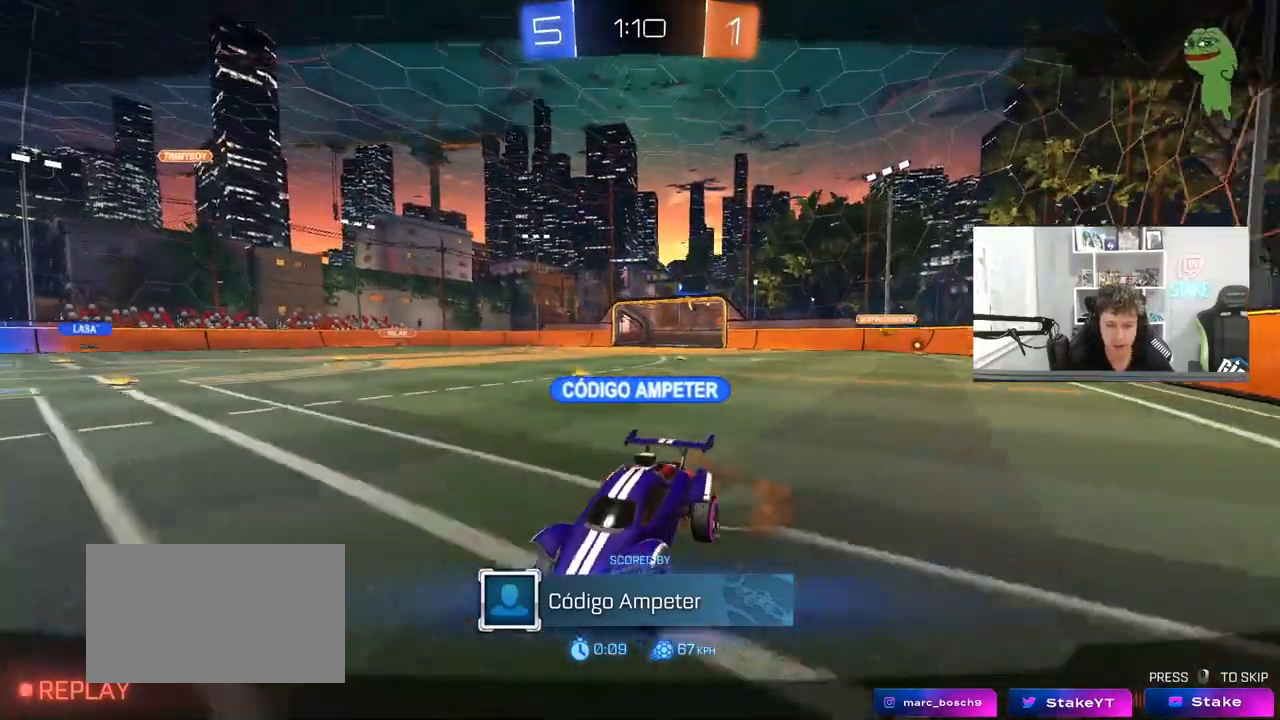
{"keys": [], "mouse": [], "mouse_move": "still", "events": []}
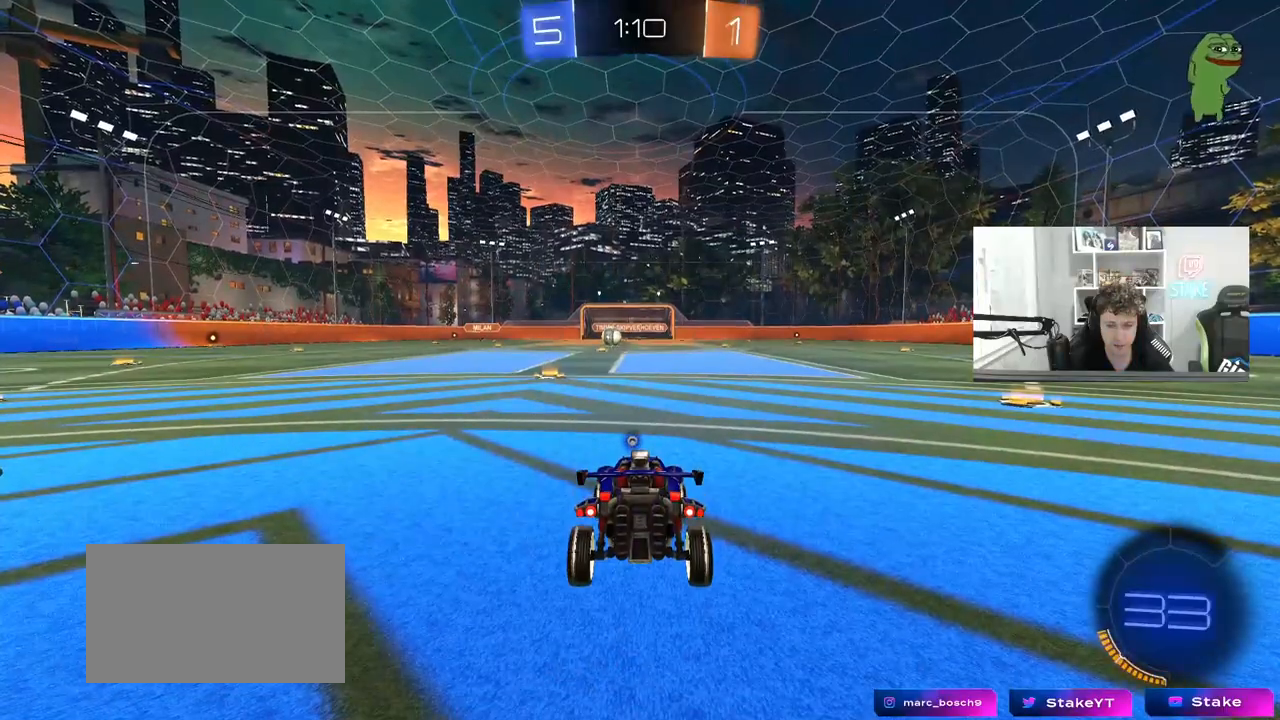
{"keys": [], "mouse": [], "mouse_move": "still", "events": []}
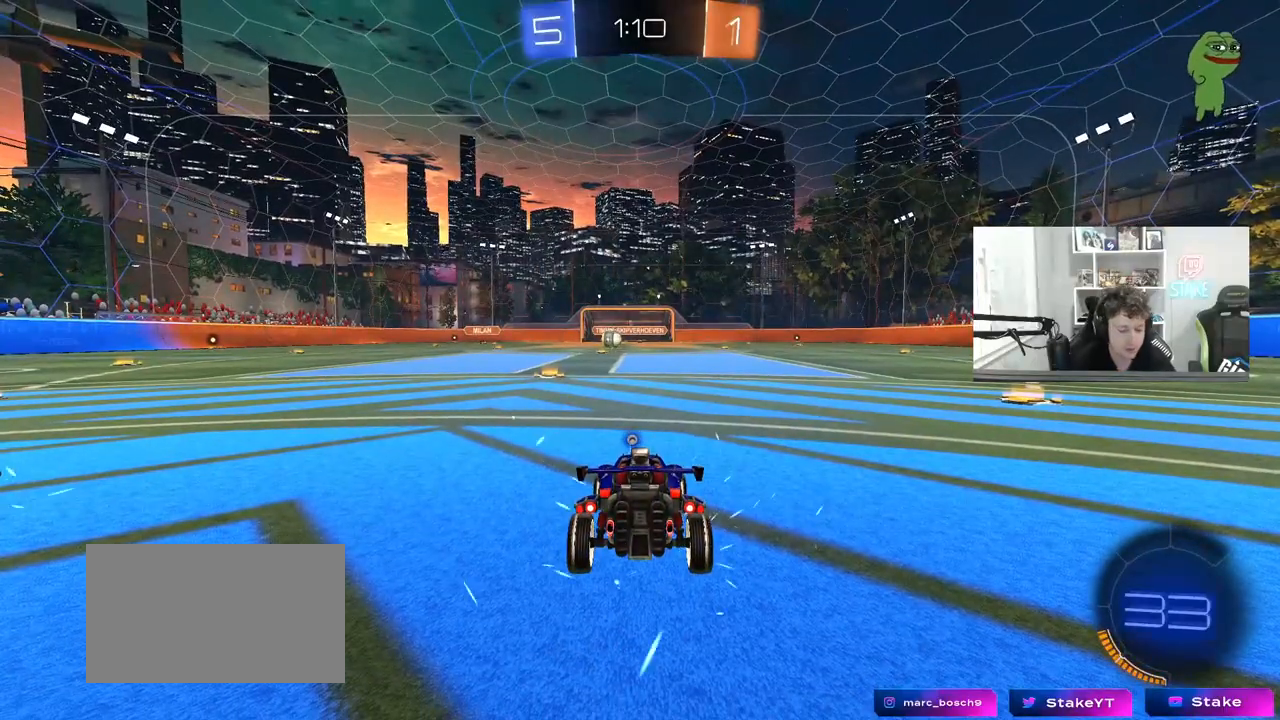
{"keys": [], "mouse": [], "mouse_move": "still", "events": []}
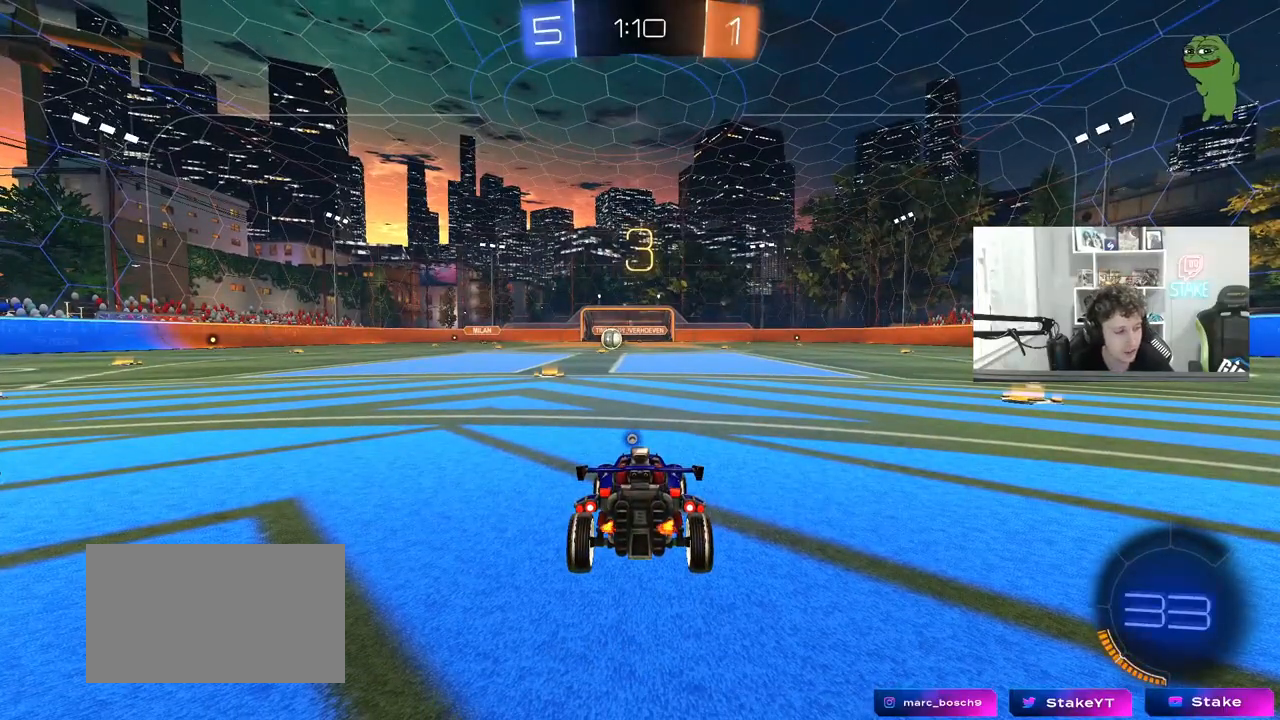
{"keys": [], "mouse": [], "mouse_move": "still", "events": []}
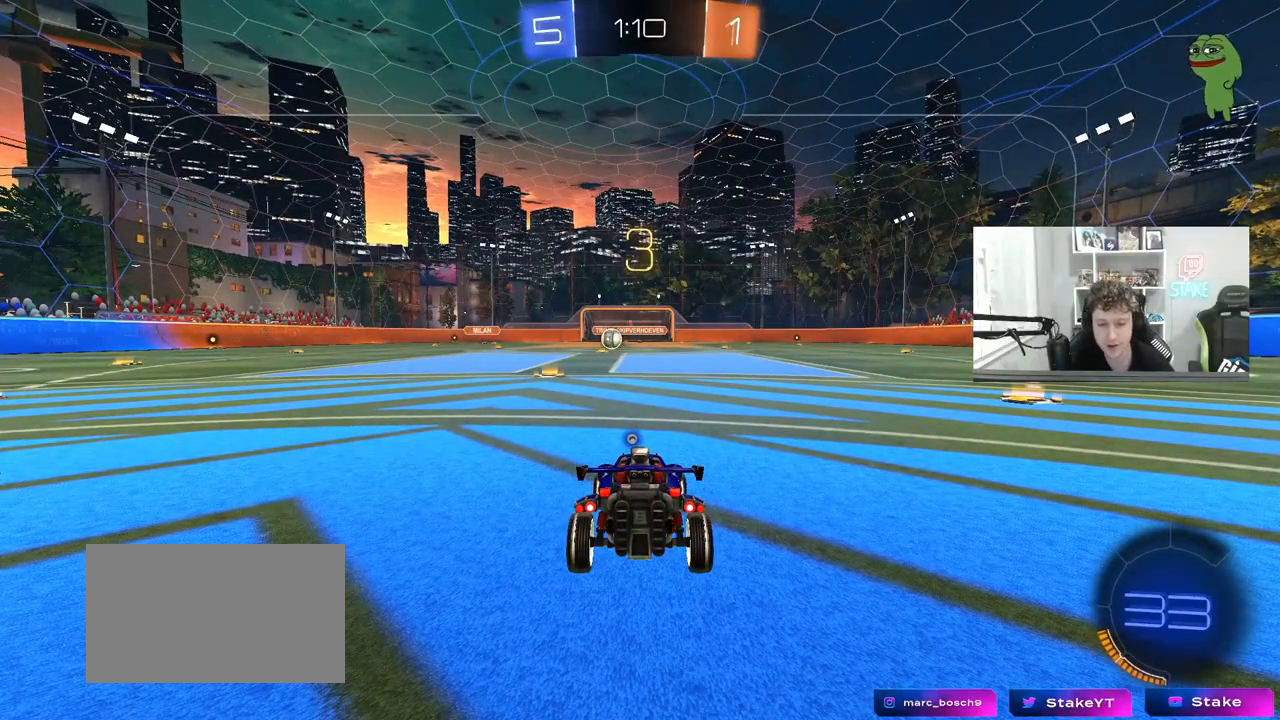
{"keys": [], "mouse": [], "mouse_move": "still", "events": [[167, "mouse_wheel", "down"], [300, "mouse_wheel", "up"], [350, "z", "down"], [400, "x", "down"], [500, "x", "up"], [500, "z", "up"]]}
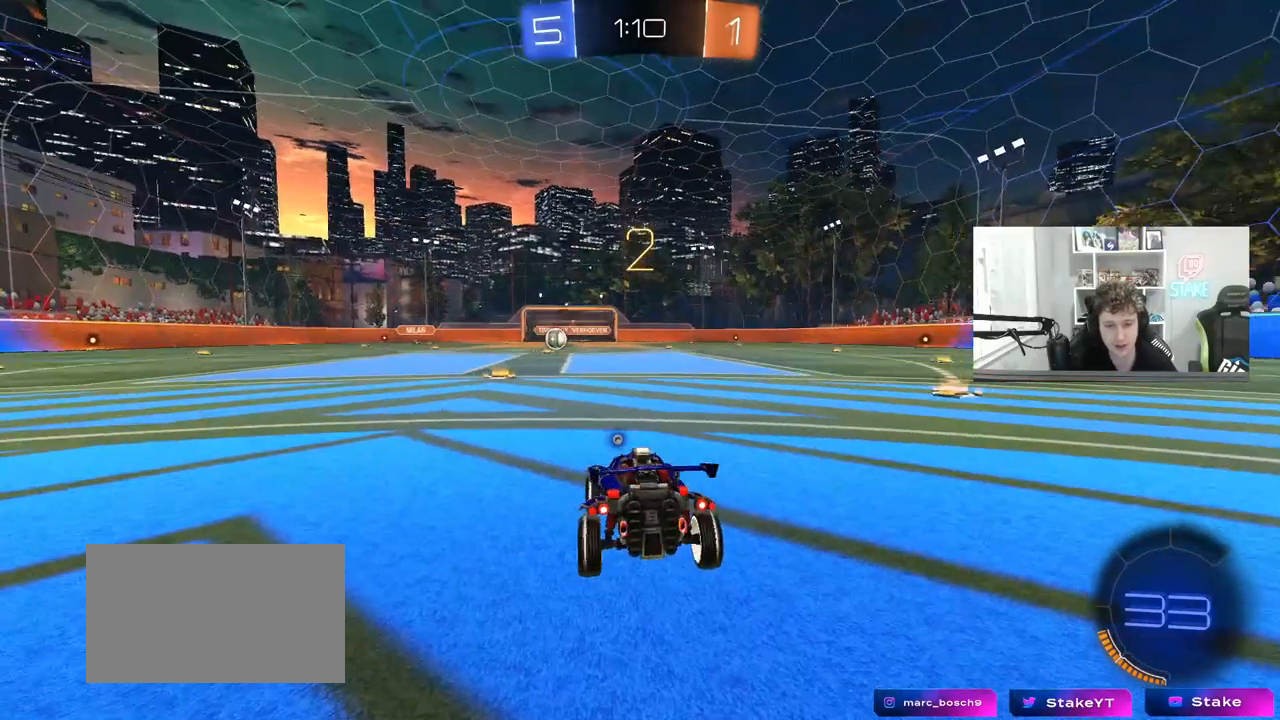
{"keys": [], "mouse": ["wheel"], "mouse_move": "down-left", "events": [[267, "tab", "down"], [367, "mouse_wheel", "down"], [467, "tab", "up"]]}
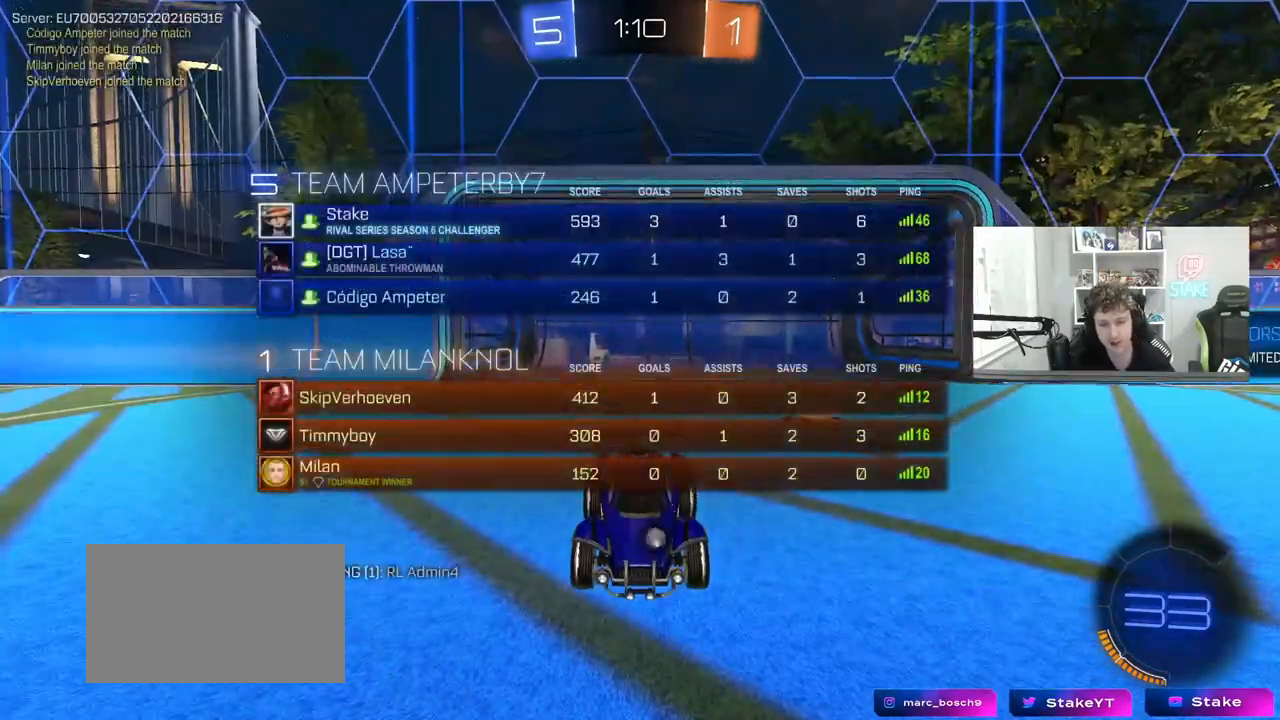
{"keys": [], "mouse": ["left"], "mouse_move": "down-right", "events": [[17, "mouse_wheel", "up"], [200, "tab", "down"], [383, "mouse_left", "down"], [483, "tab", "up"]]}
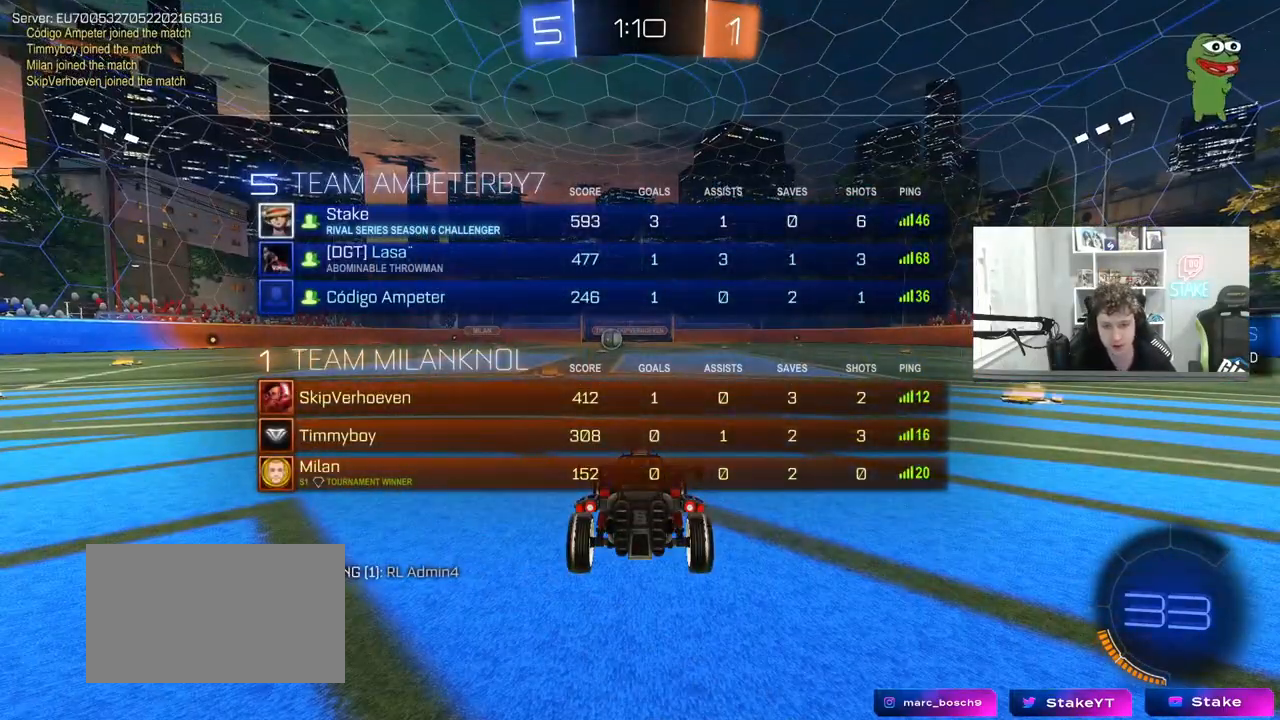
{"keys": ["d", "w"], "mouse": ["left"], "mouse_move": "left", "events": [[33, "w", "down"], [167, "d", "down"]]}
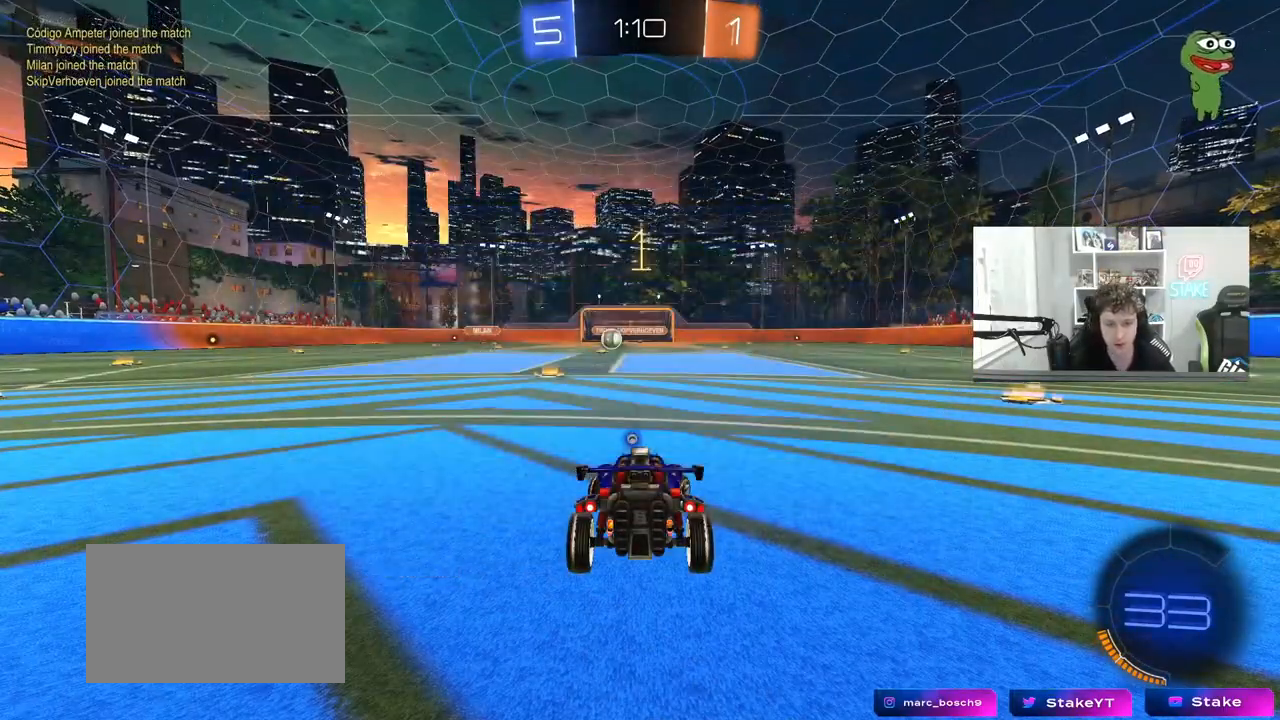
{"keys": ["d", "w"], "mouse": ["left"], "mouse_move": "still", "events": [[83, "shift", "down"], [183, "shift", "up"], [317, "shift", "down"], [417, "shift", "up"]]}
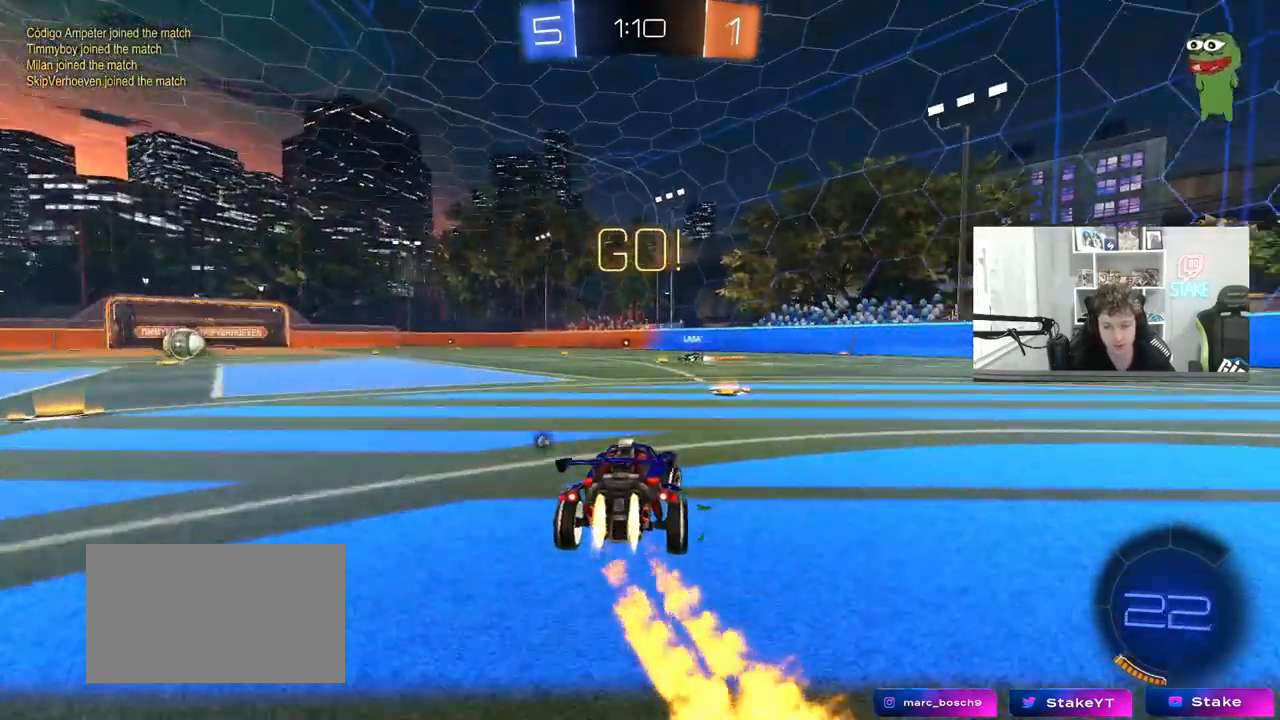
{"keys": ["d", "s", "shift"], "mouse": ["left", "right"], "mouse_move": "down-left", "events": [[250, "d", "up"], [250, "mouse_right", "down"], [333, "d", "down"], [333, "mouse_right", "up"], [333, "shift", "down"], [383, "mouse_right", "down"], [433, "s", "down"], [433, "w", "up"]]}
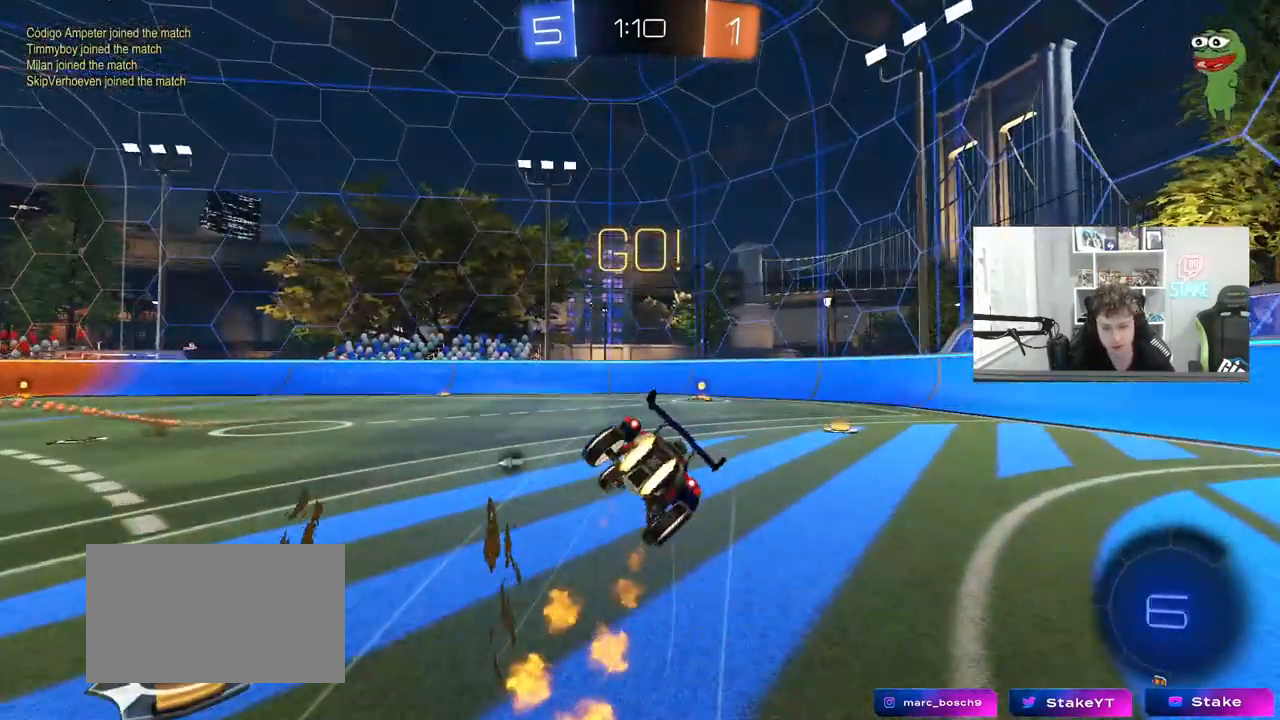
{"keys": ["d", "s", "shift", "space"], "mouse": [], "mouse_move": "still", "events": [[33, "mouse_right", "up"], [217, "s", "up"], [267, "s", "down"], [317, "mouse_left", "up"], [350, "space", "down"]]}